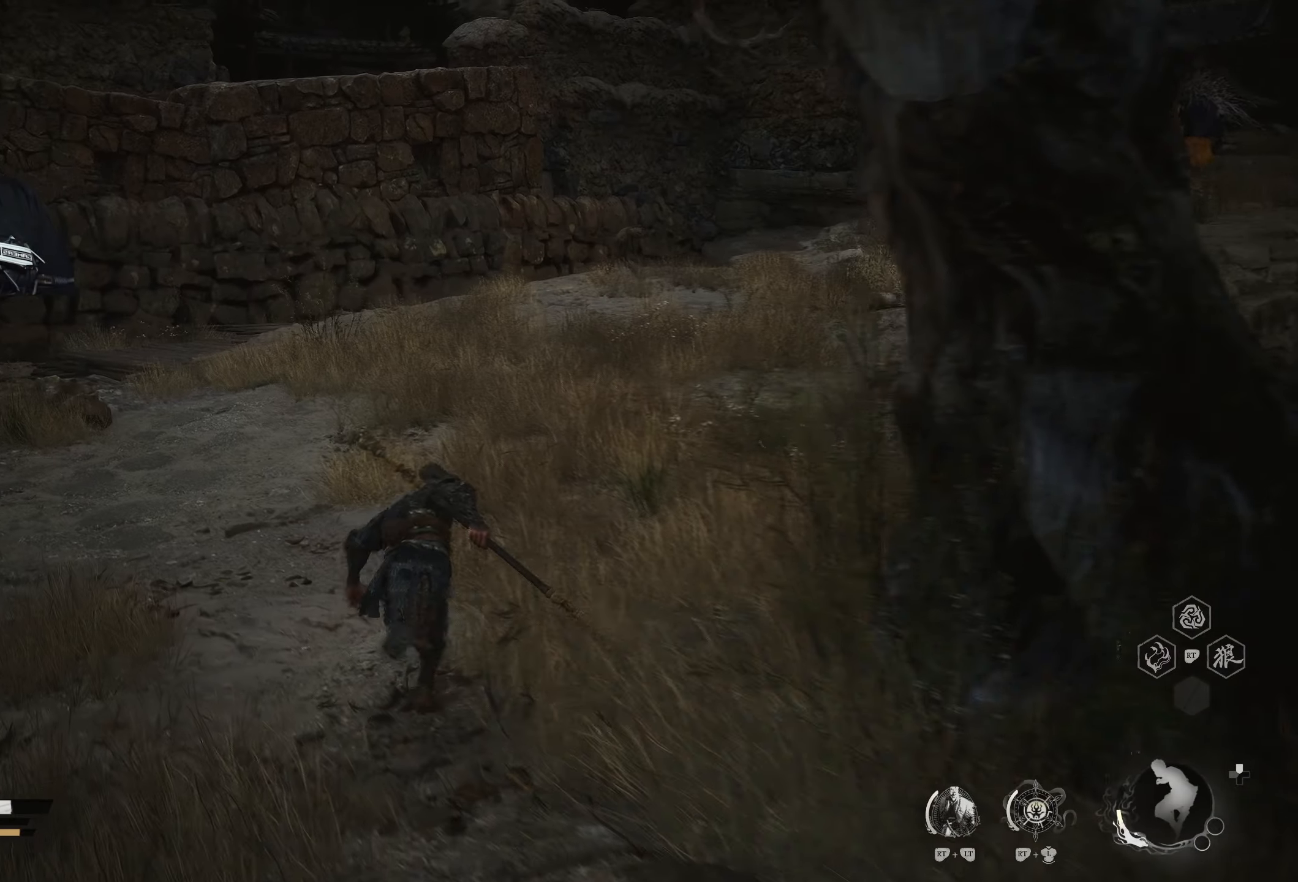
Gameplay with a controller (Xbox layout); each line is a JSON object with the inputs held at the frame after it. "events" lists button and stick changes between this image and that frame as [ms after this image, input, new state], when the widget could be followed in between.
{"buttons": [], "left_stick": "up", "right_stick": "center", "events": [[50, "right_stick", "right"], [333, "right_stick", "center"]]}
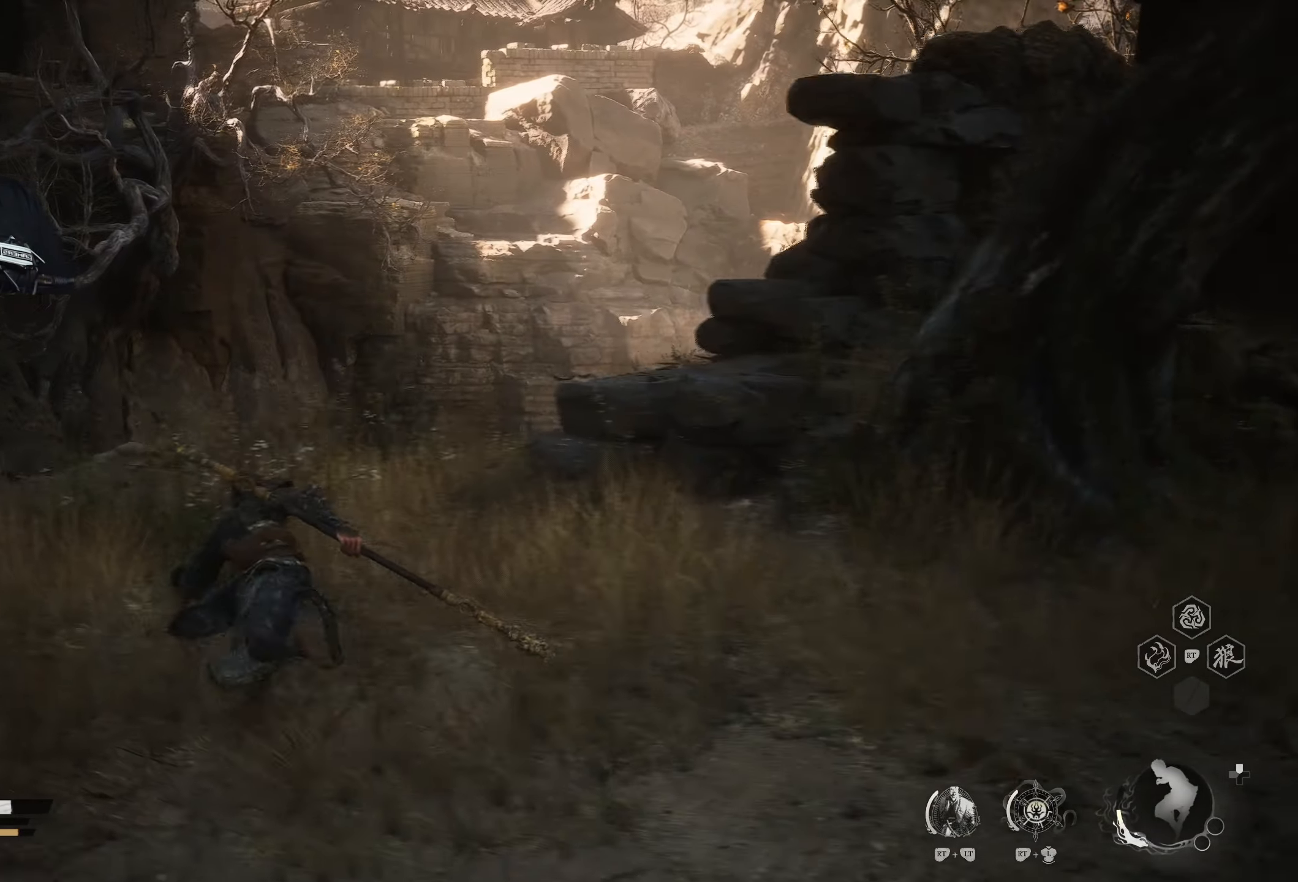
{"buttons": [], "left_stick": "right", "right_stick": "center", "events": [[83, "right_stick", "right"], [117, "left_stick", "right"], [350, "right_stick", "center"]]}
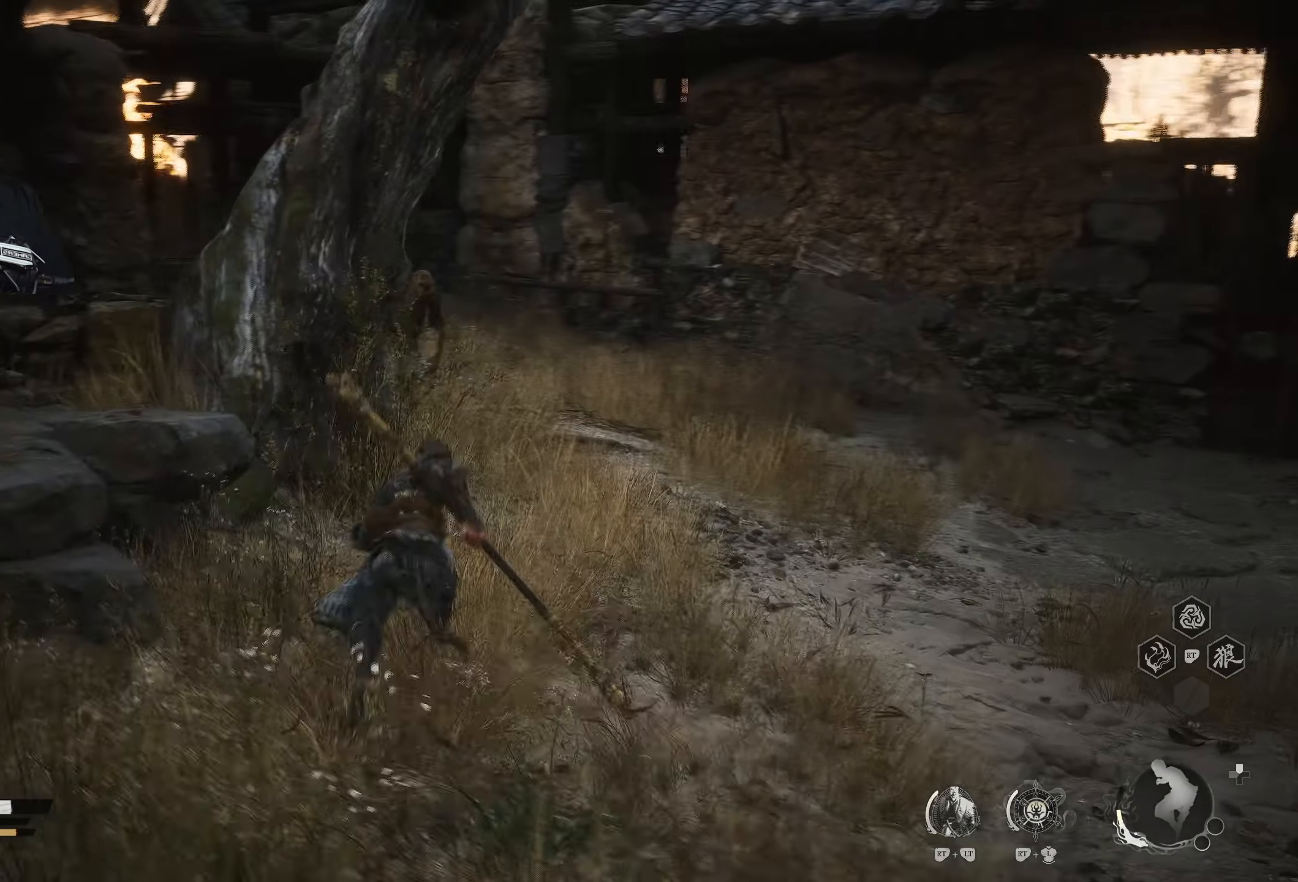
{"buttons": [], "left_stick": "up", "right_stick": "center", "events": [[50, "left_stick", "up-right"], [250, "right_stick", "left"], [283, "left_stick", "up"], [383, "R3", "down"], [433, "right_stick", "center"], [467, "R3", "up"]]}
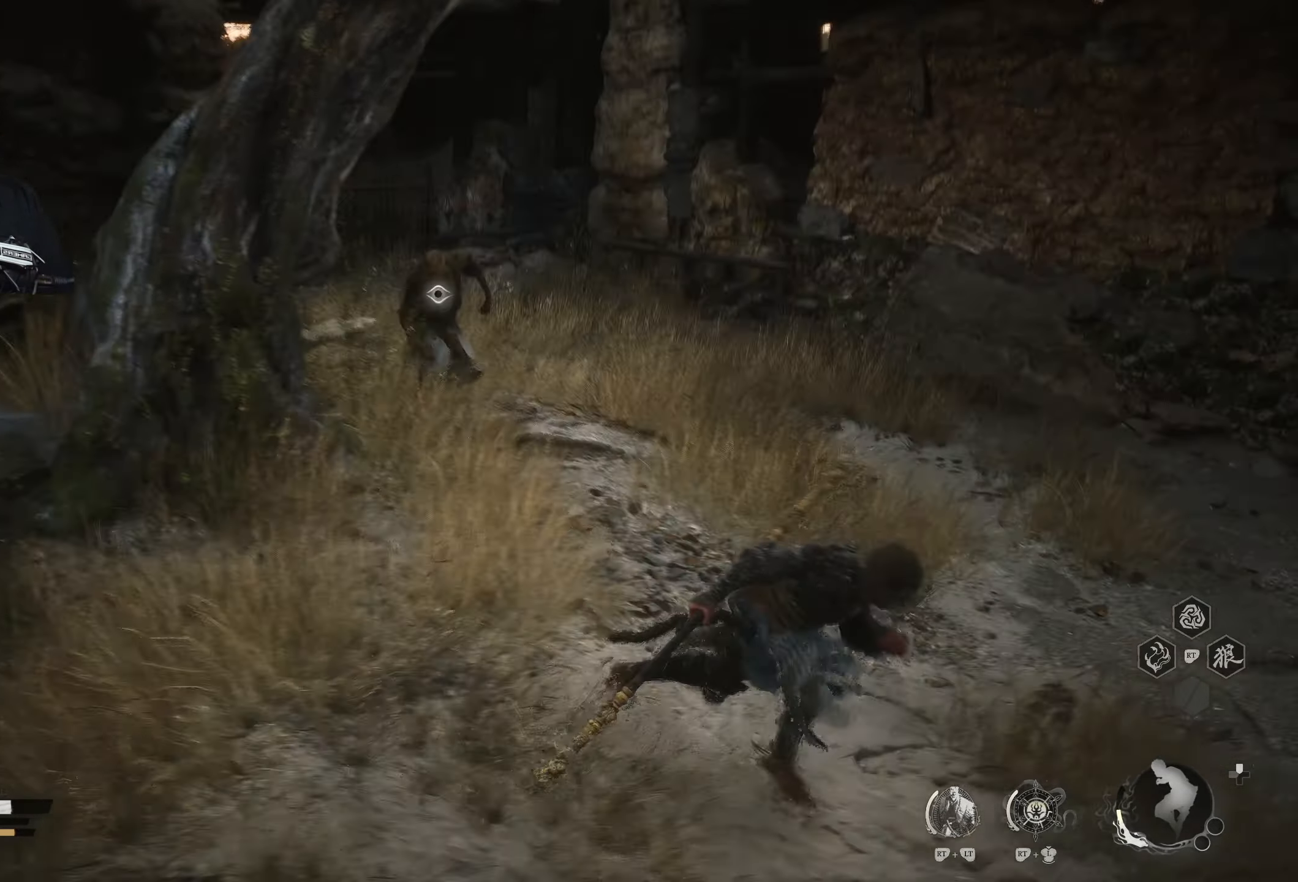
{"buttons": [], "left_stick": "center", "right_stick": "center", "events": [[200, "X", "down"], [300, "X", "up"], [483, "left_stick", "center"]]}
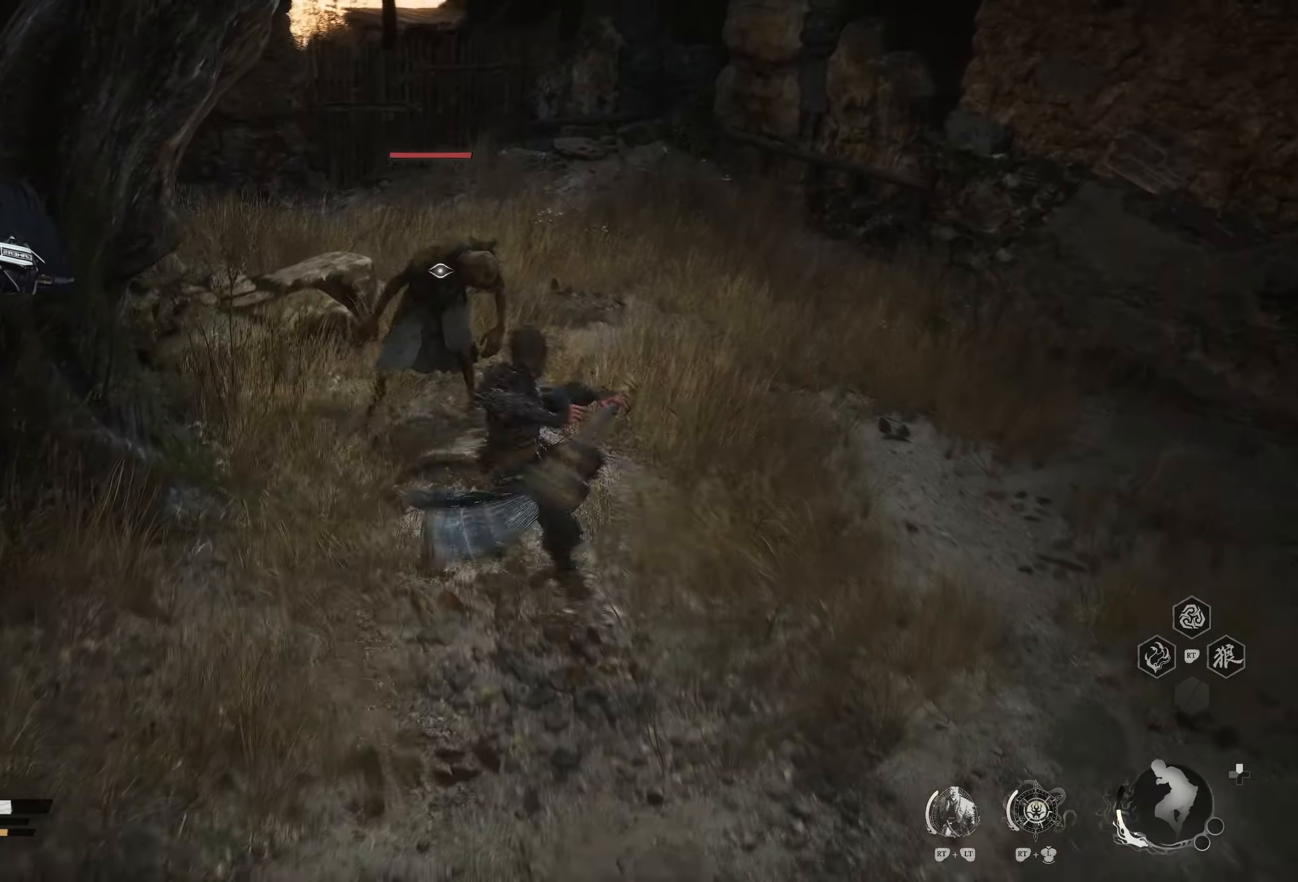
{"buttons": [], "left_stick": "center", "right_stick": "center", "events": [[183, "X", "down"], [317, "X", "up"]]}
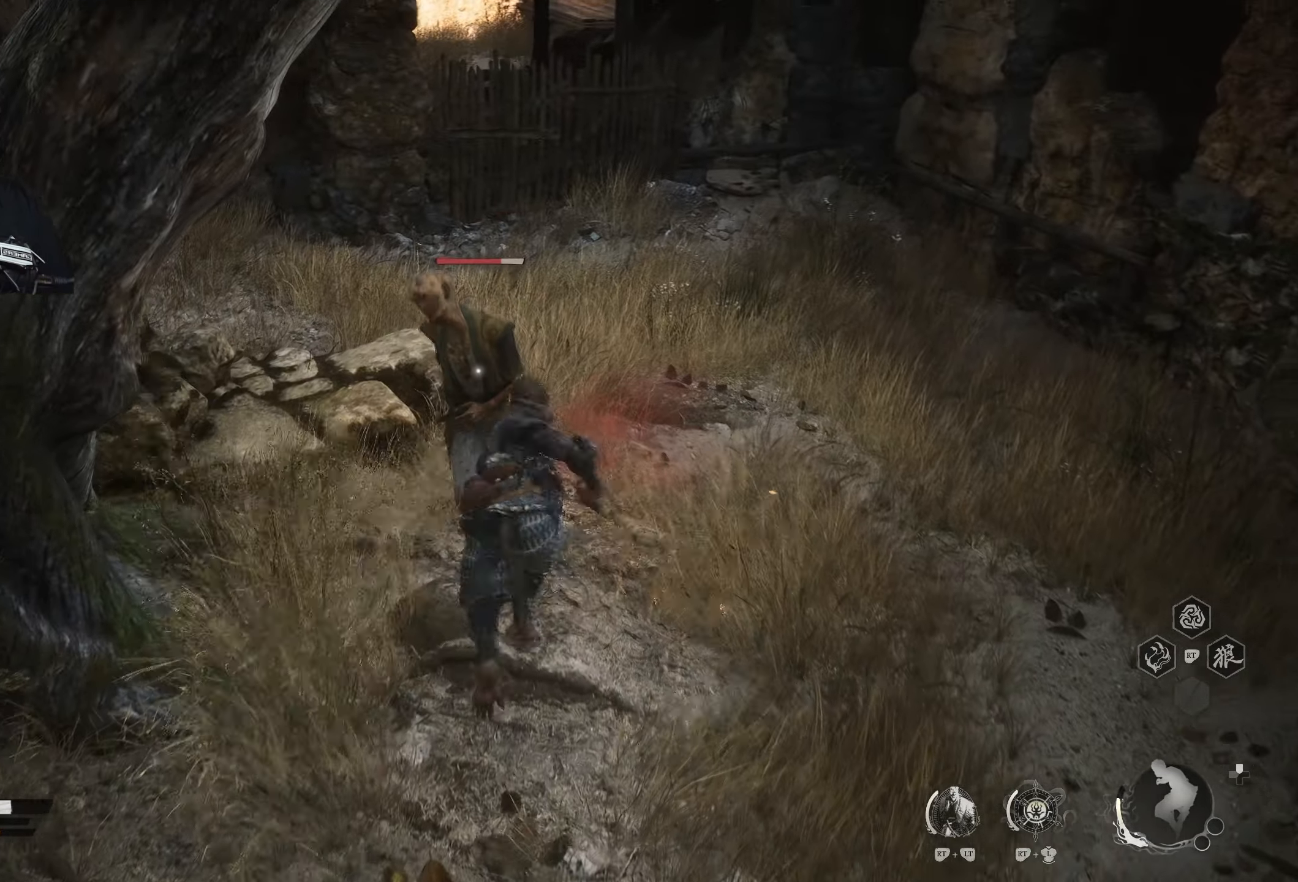
{"buttons": ["X"], "left_stick": "up", "right_stick": "center", "events": [[83, "left_stick", "up"], [450, "X", "down"]]}
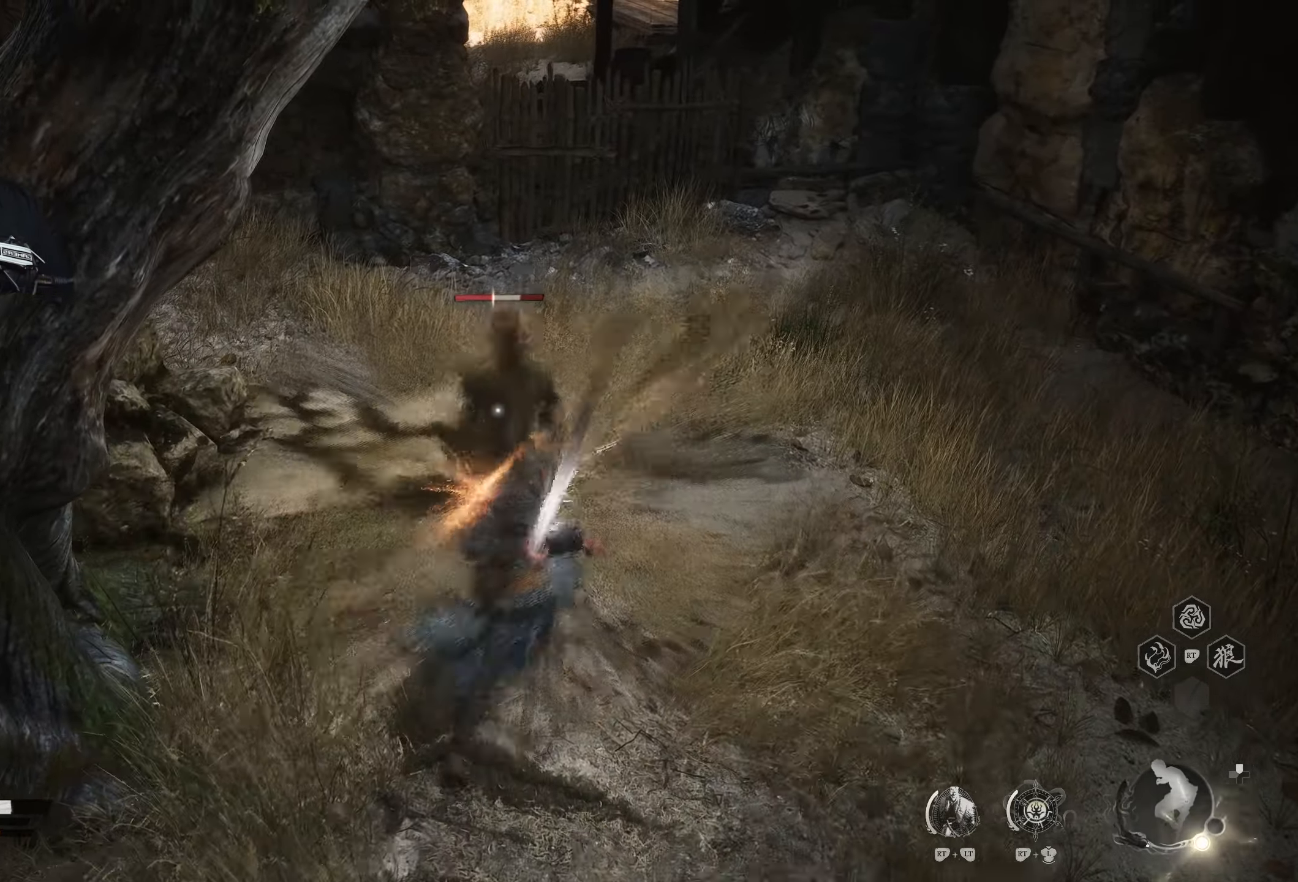
{"buttons": ["Y"], "left_stick": "up", "right_stick": "center", "events": [[83, "X", "up"], [400, "Y", "down"]]}
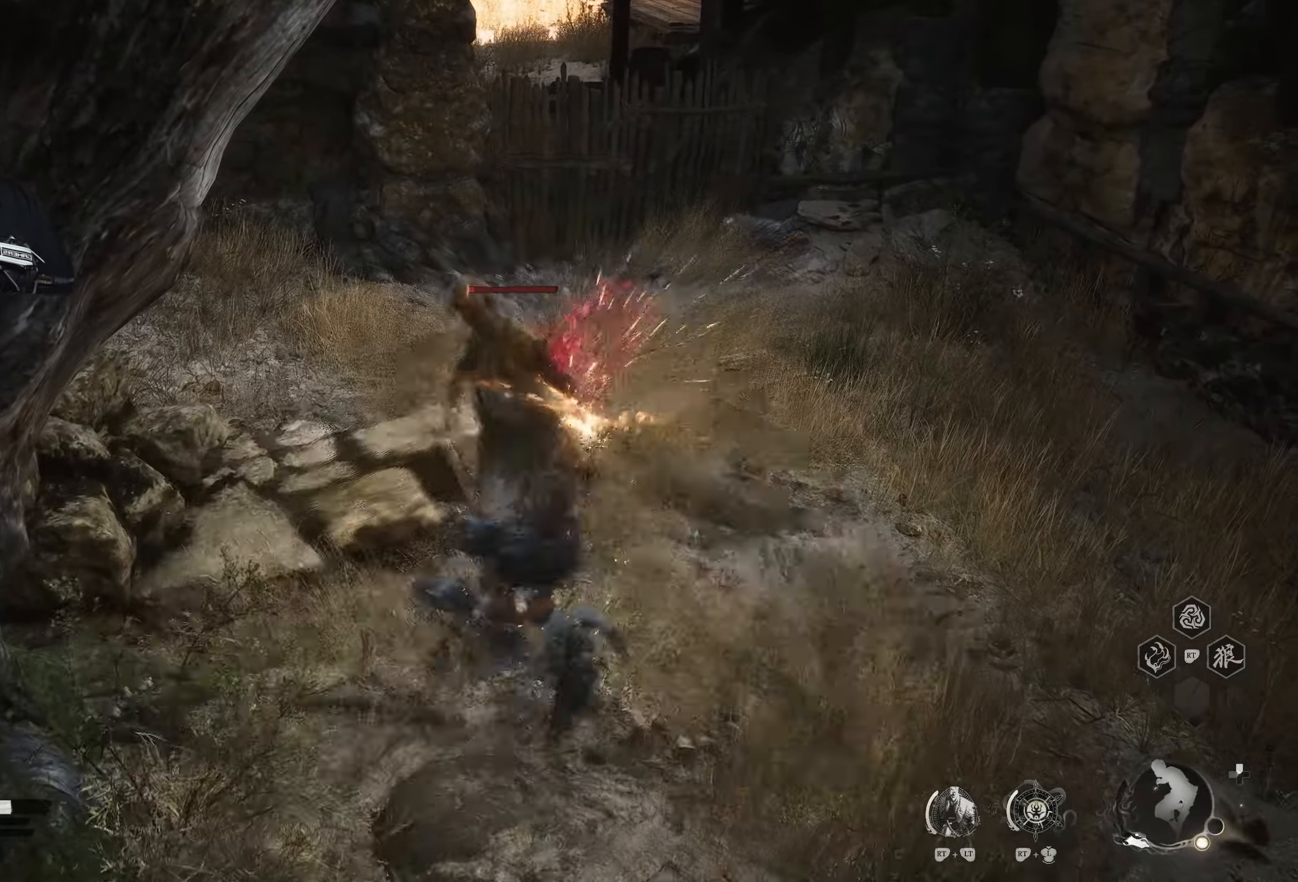
{"buttons": ["Y"], "left_stick": "up", "right_stick": "center", "events": []}
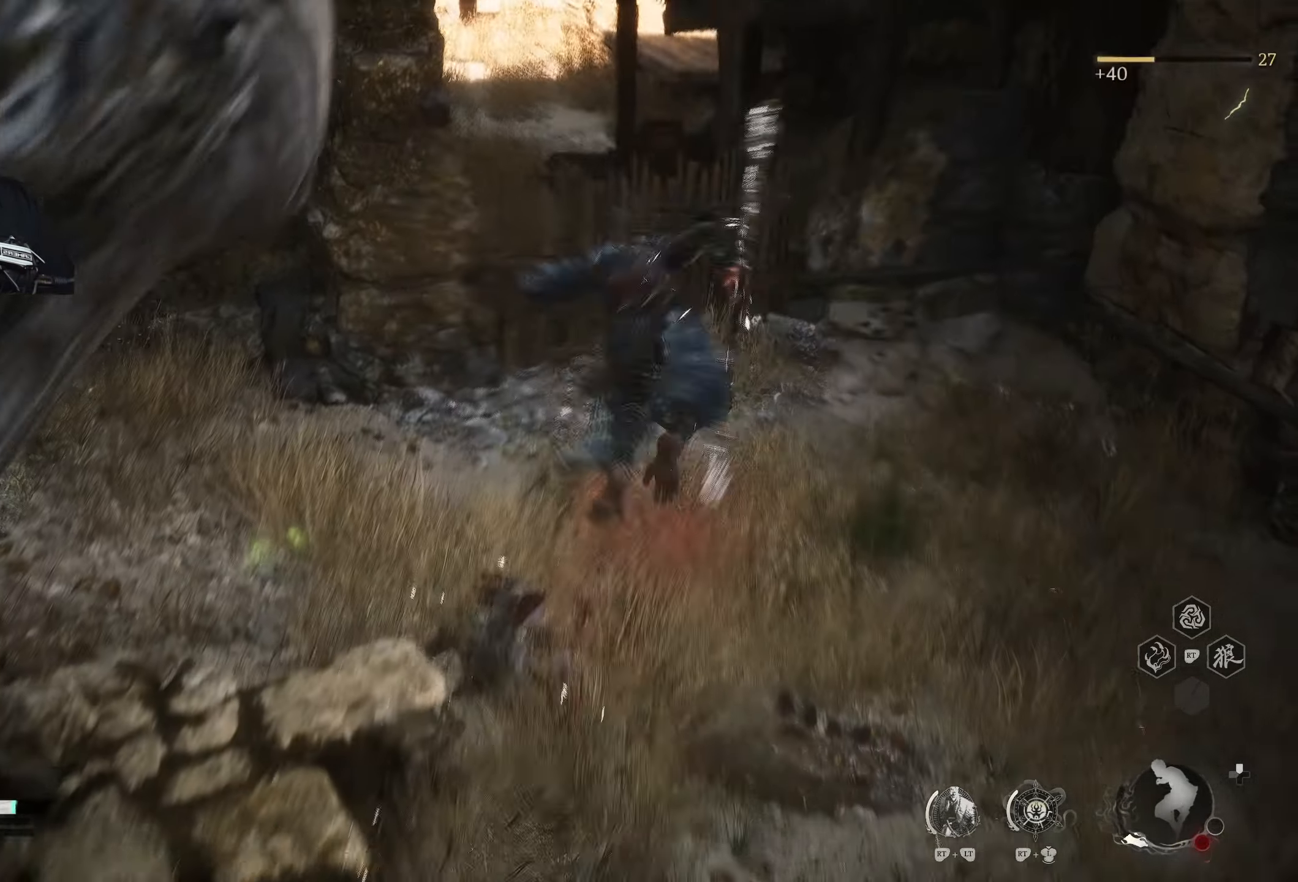
{"buttons": ["Y"], "left_stick": "up", "right_stick": "center", "events": []}
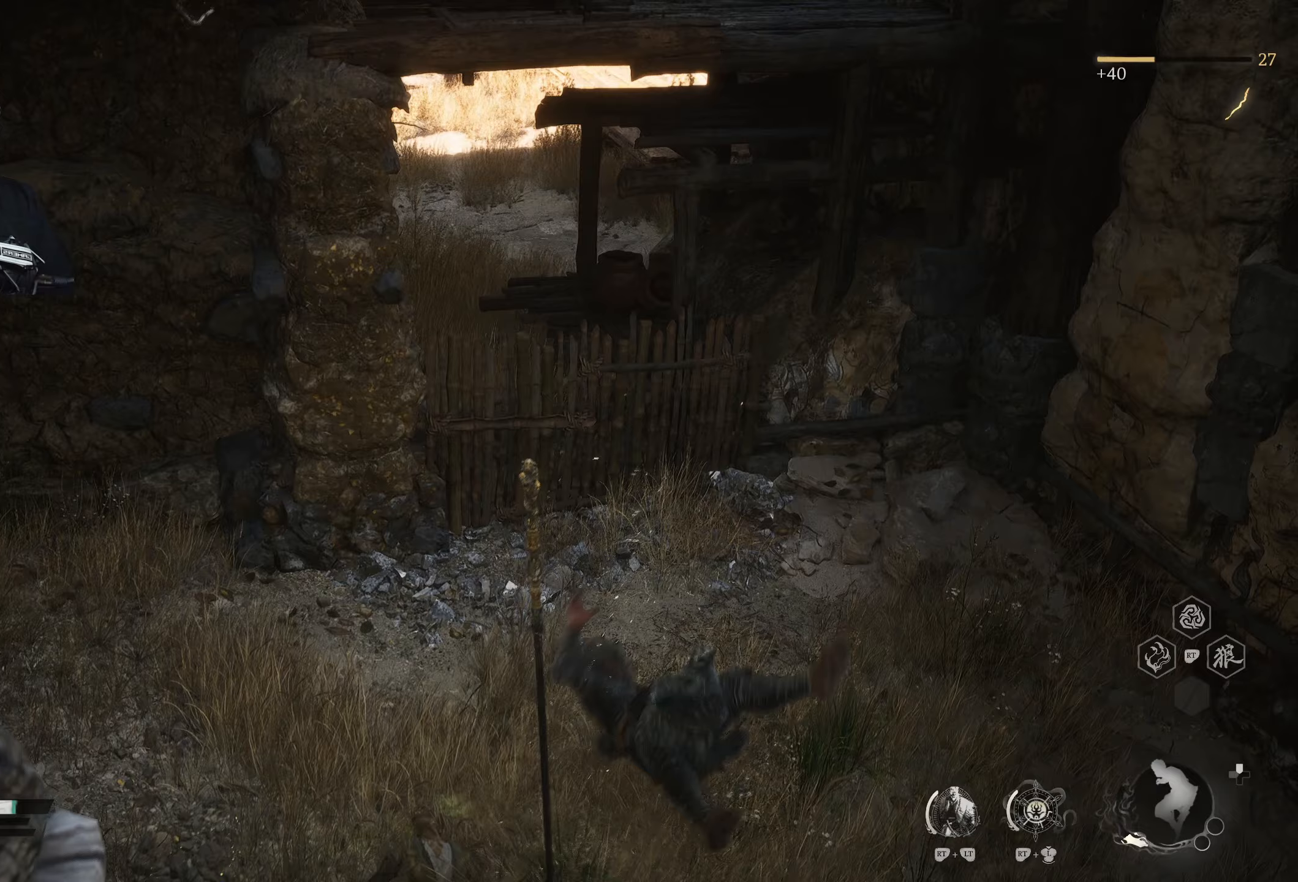
{"buttons": ["Y"], "left_stick": "up", "right_stick": "center", "events": []}
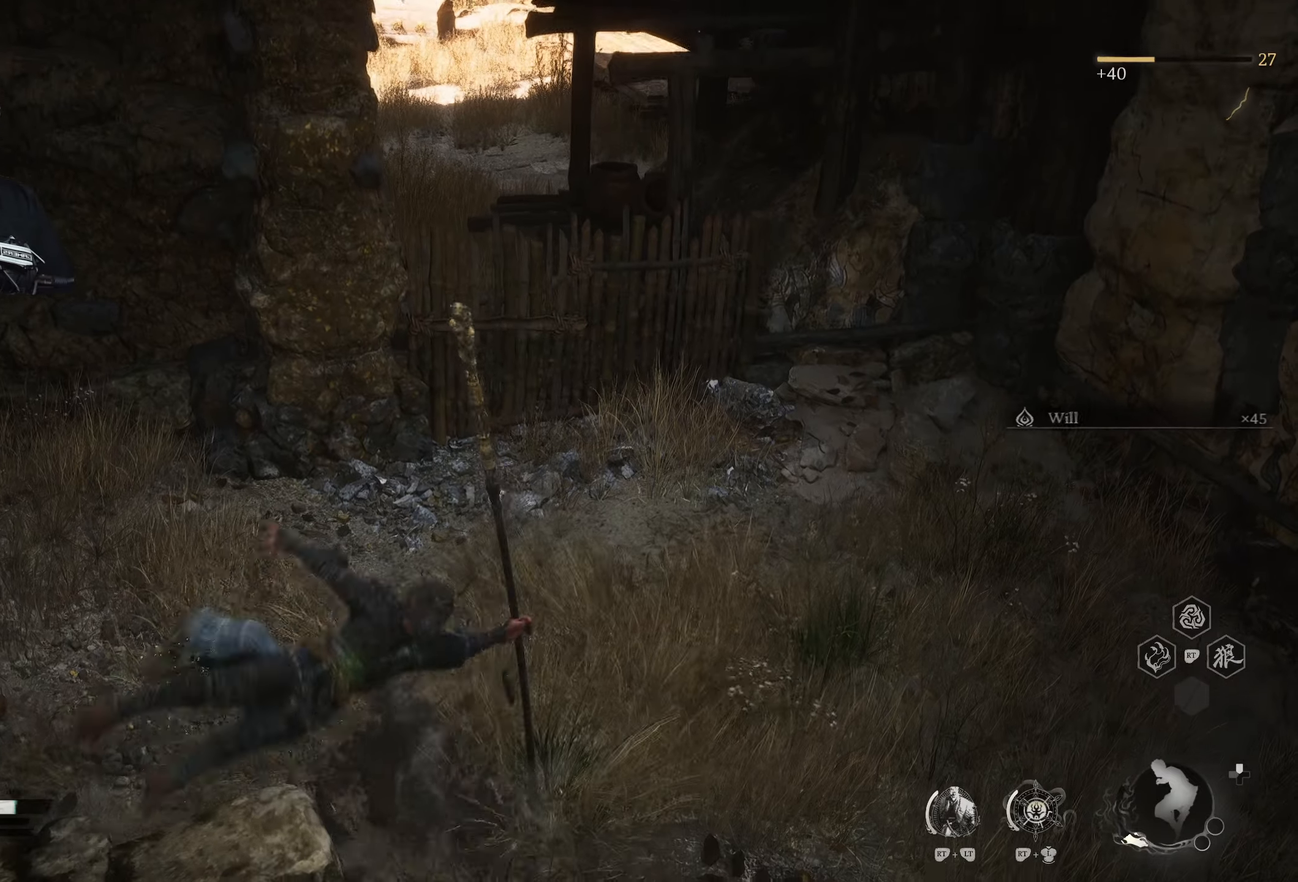
{"buttons": ["Y"], "left_stick": "up", "right_stick": "center", "events": []}
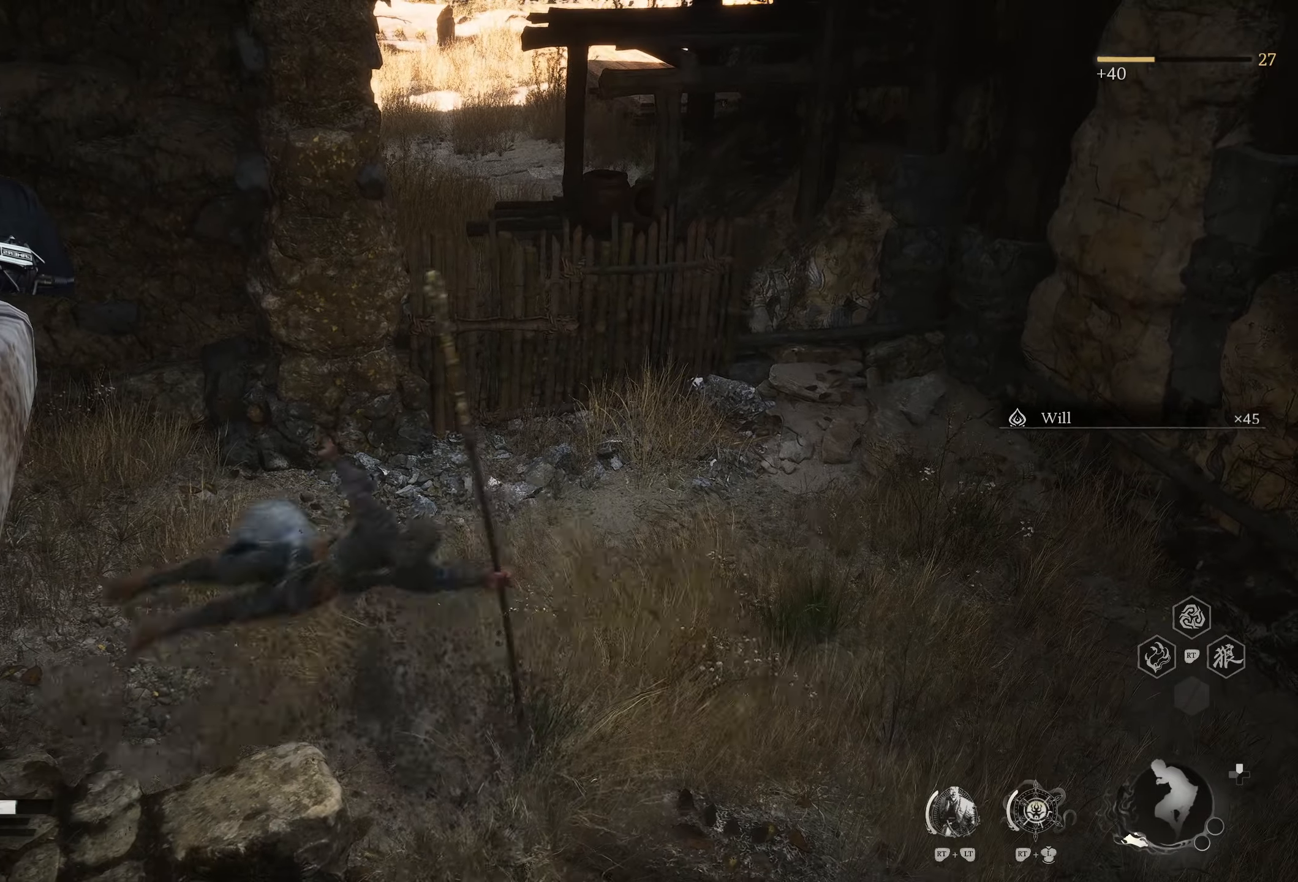
{"buttons": ["Y"], "left_stick": "up", "right_stick": "center", "events": []}
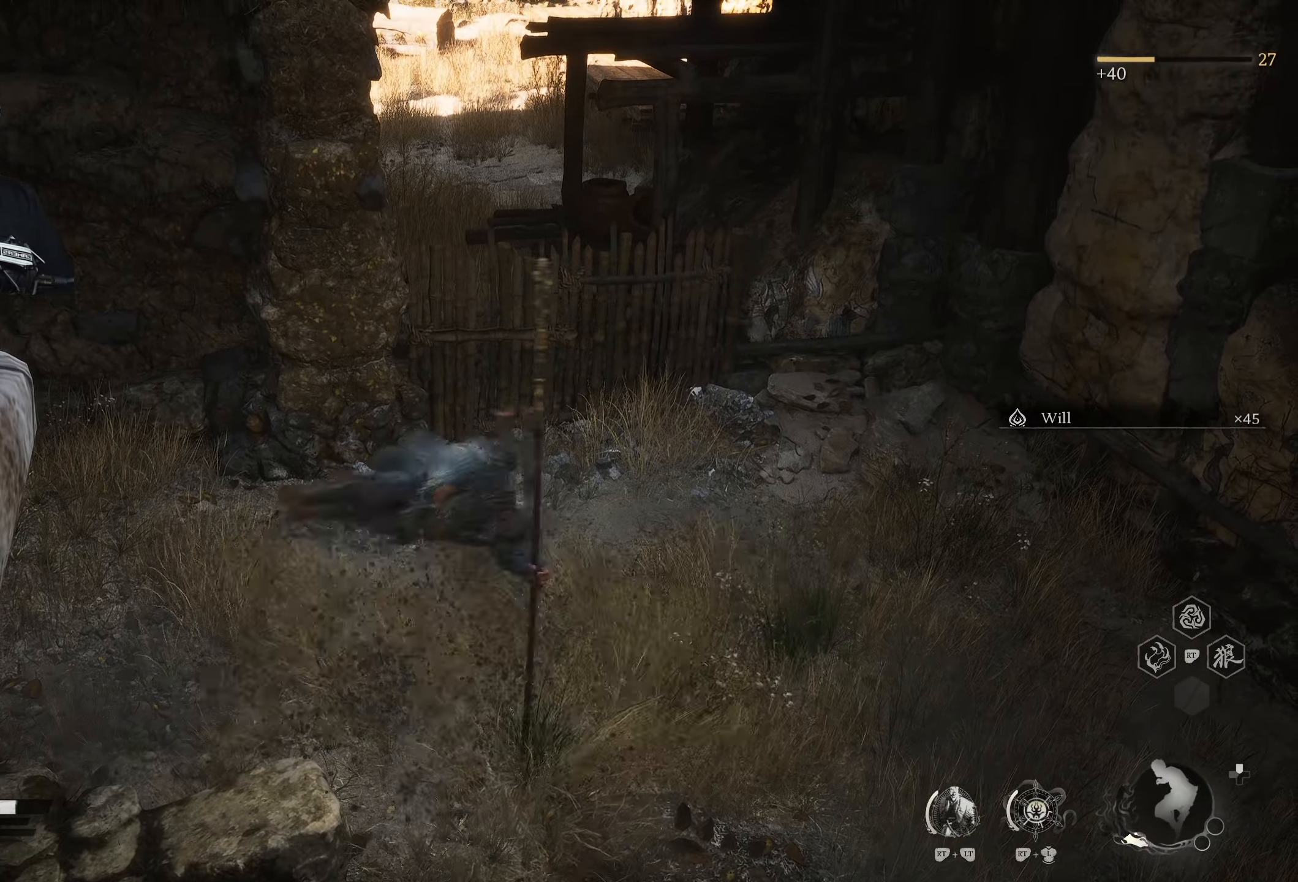
{"buttons": ["Y"], "left_stick": "up", "right_stick": "center", "events": []}
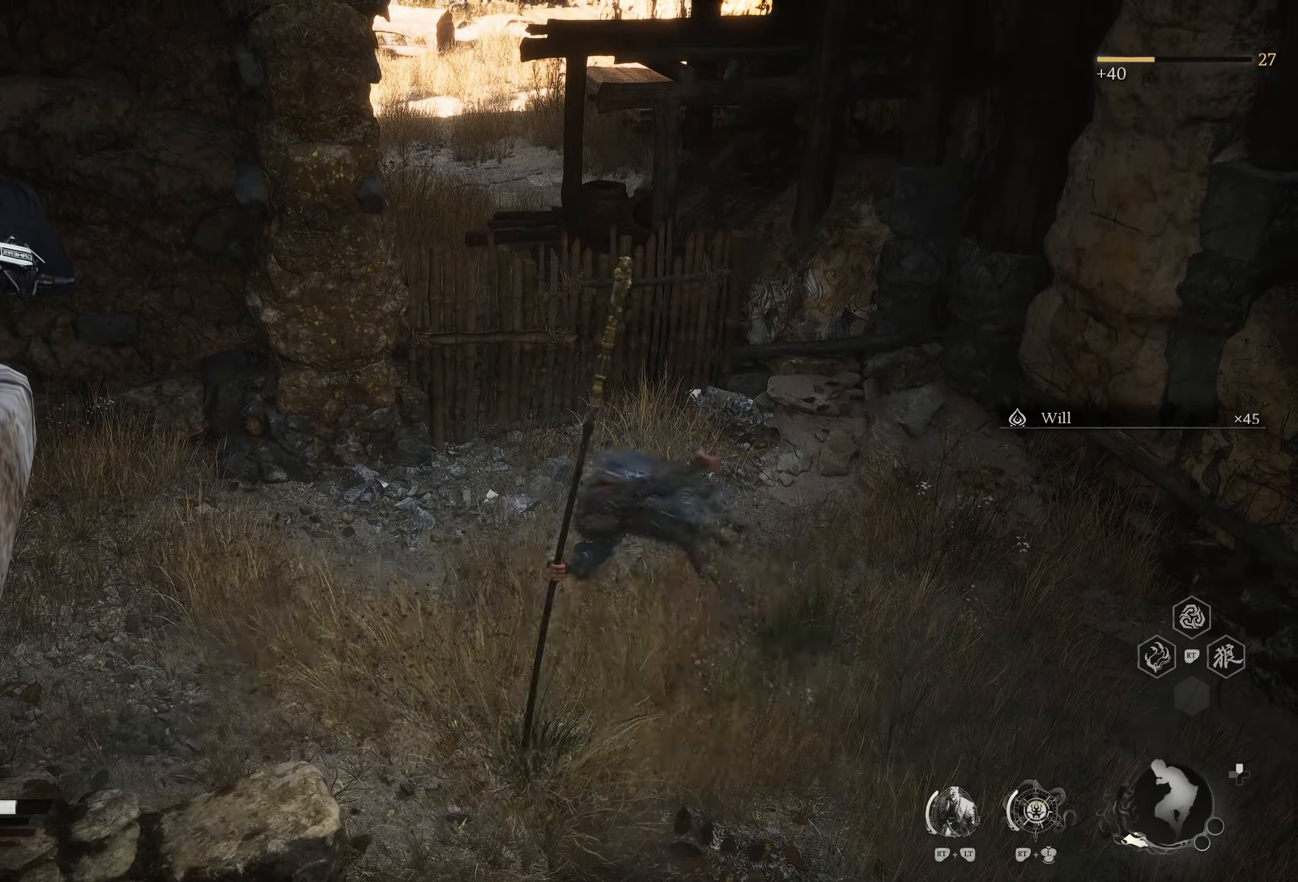
{"buttons": ["Y"], "left_stick": "up", "right_stick": "center", "events": []}
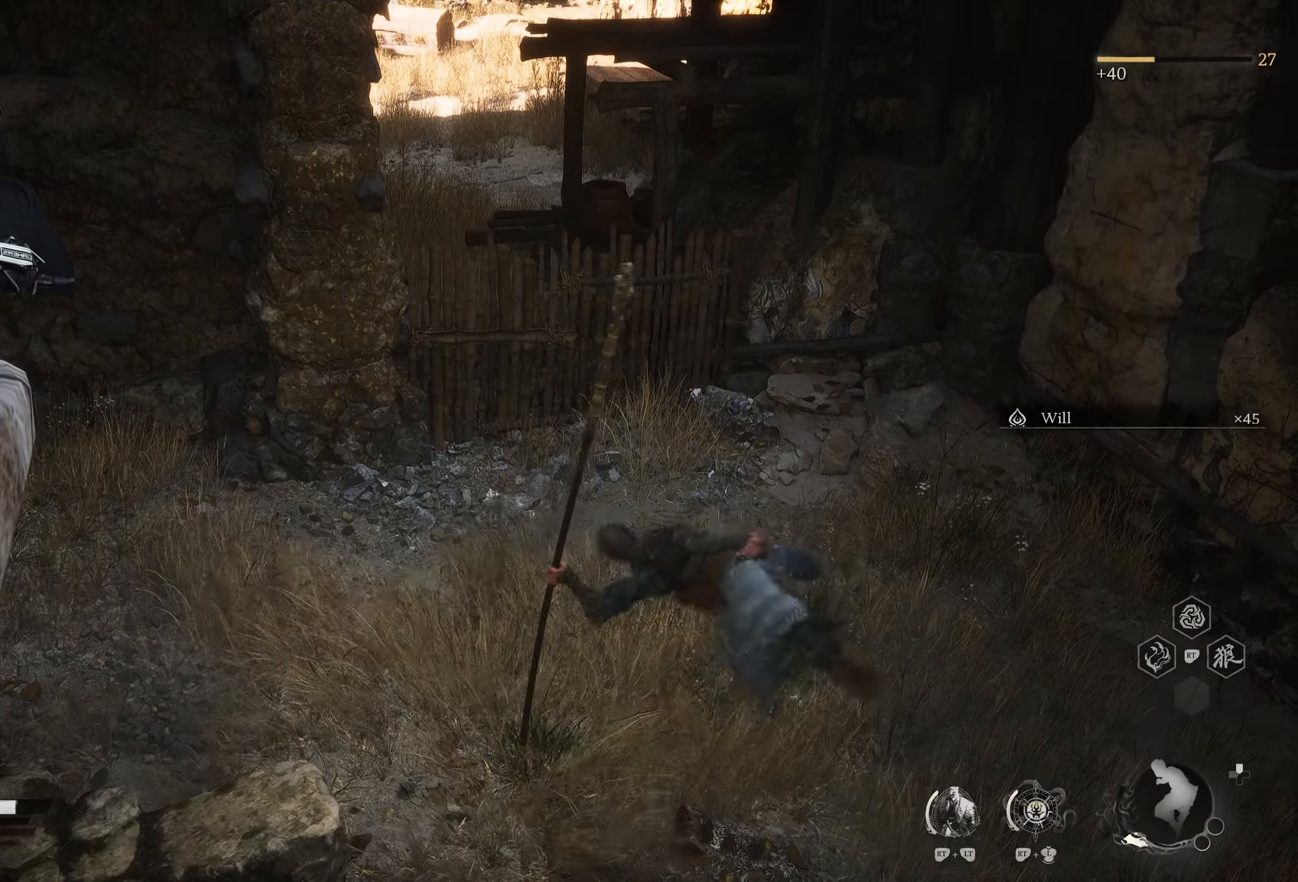
{"buttons": ["Y"], "left_stick": "center", "right_stick": "center", "events": [[250, "left_stick", "center"]]}
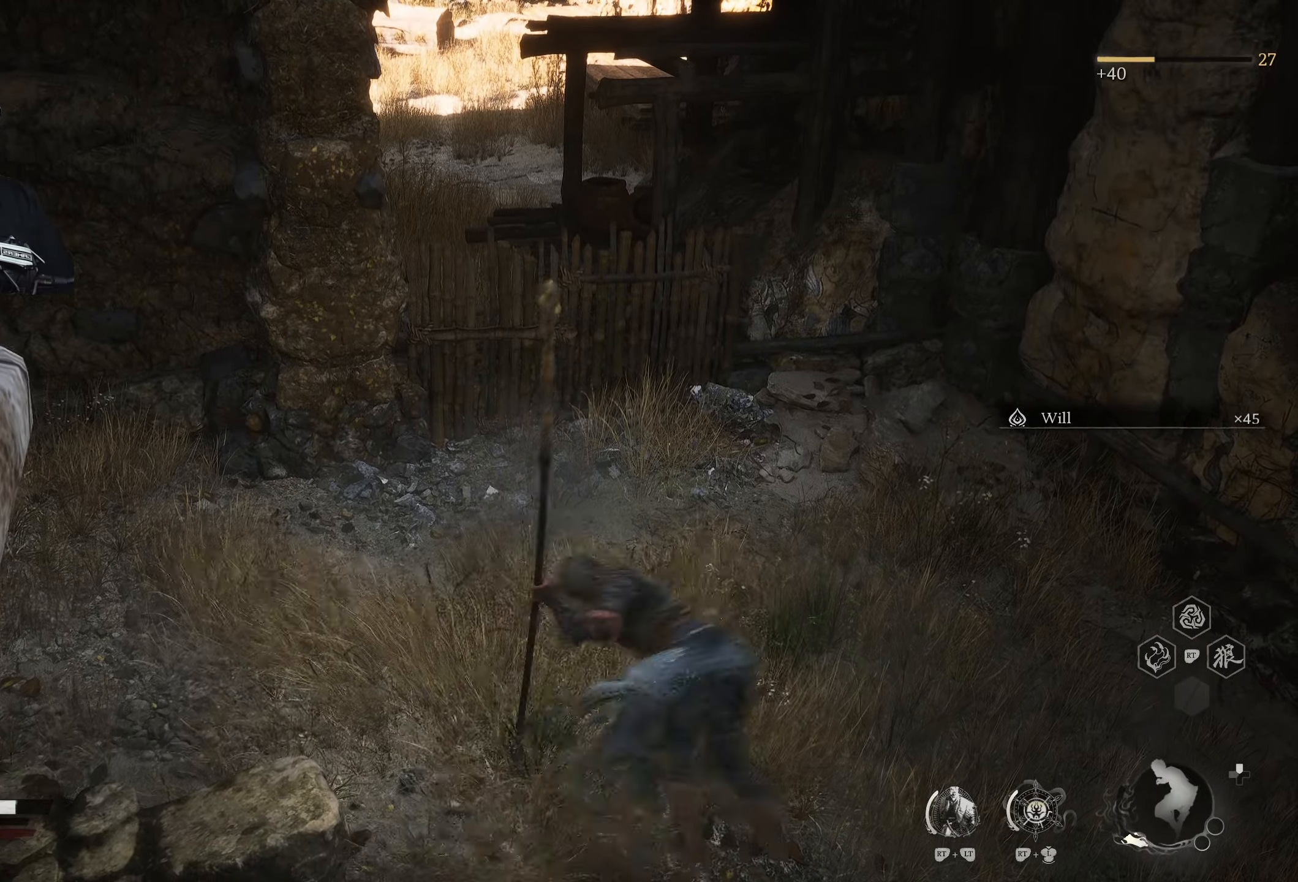
{"buttons": [], "left_stick": "up", "right_stick": "center", "events": [[217, "Y", "up"], [467, "left_stick", "up"]]}
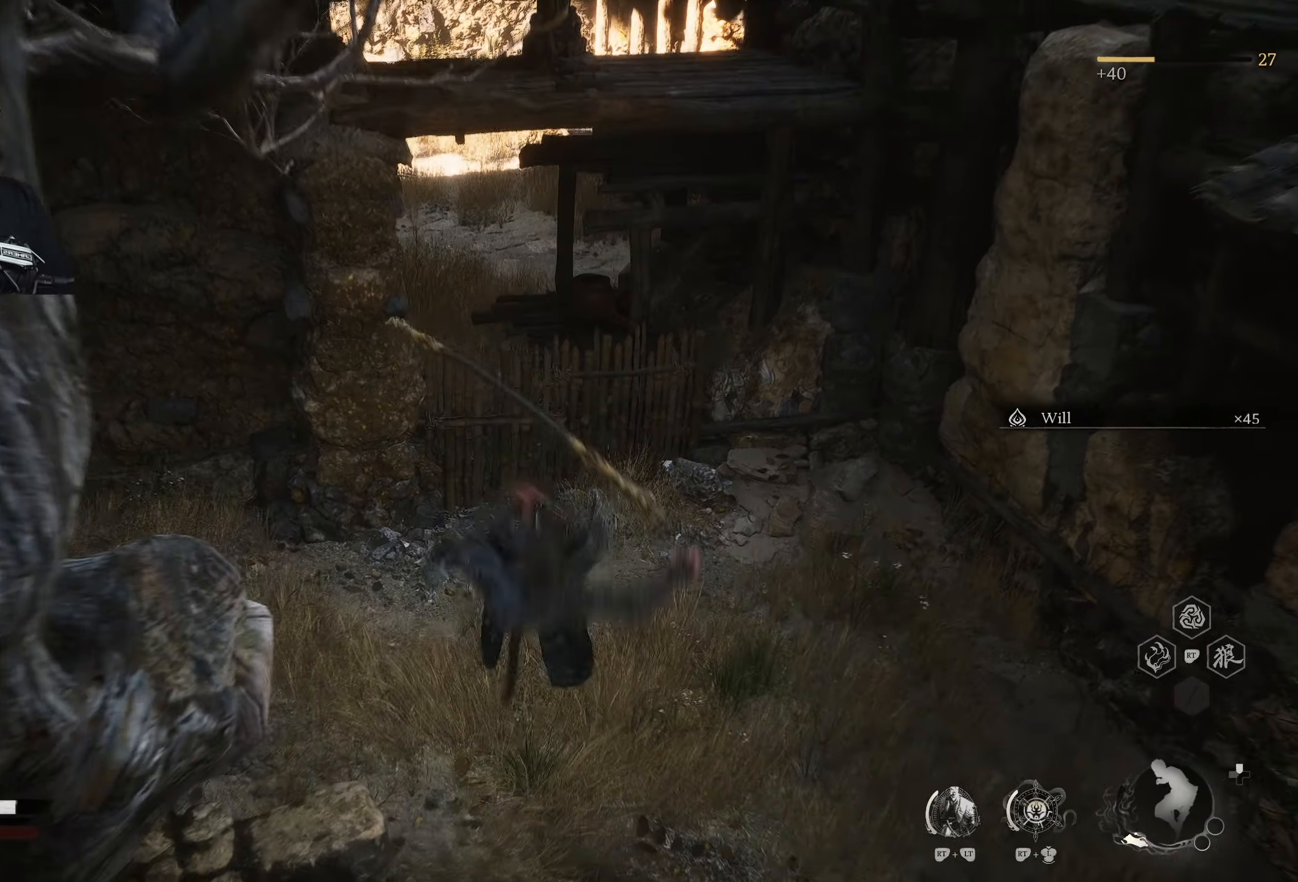
{"buttons": [], "left_stick": "down-right", "right_stick": "left", "events": [[217, "left_stick", "up-right"], [317, "left_stick", "right"], [400, "right_stick", "left"], [417, "left_stick", "down-right"]]}
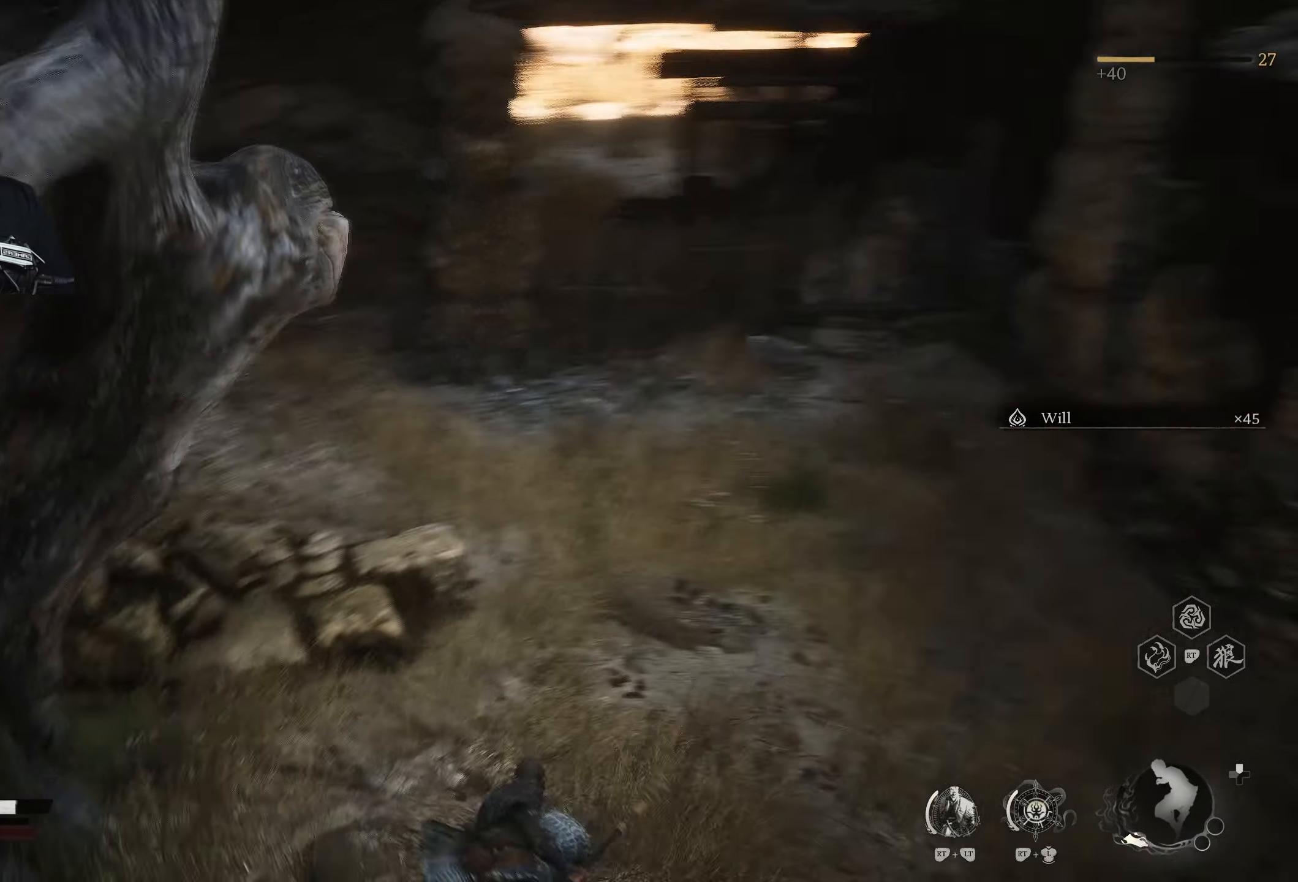
{"buttons": [], "left_stick": "left", "right_stick": "down-left", "events": [[17, "left_stick", "down"], [117, "left_stick", "down-left"], [200, "right_stick", "down-left"], [267, "left_stick", "left"], [367, "right_stick", "center"], [450, "right_stick", "left"], [500, "right_stick", "down-left"]]}
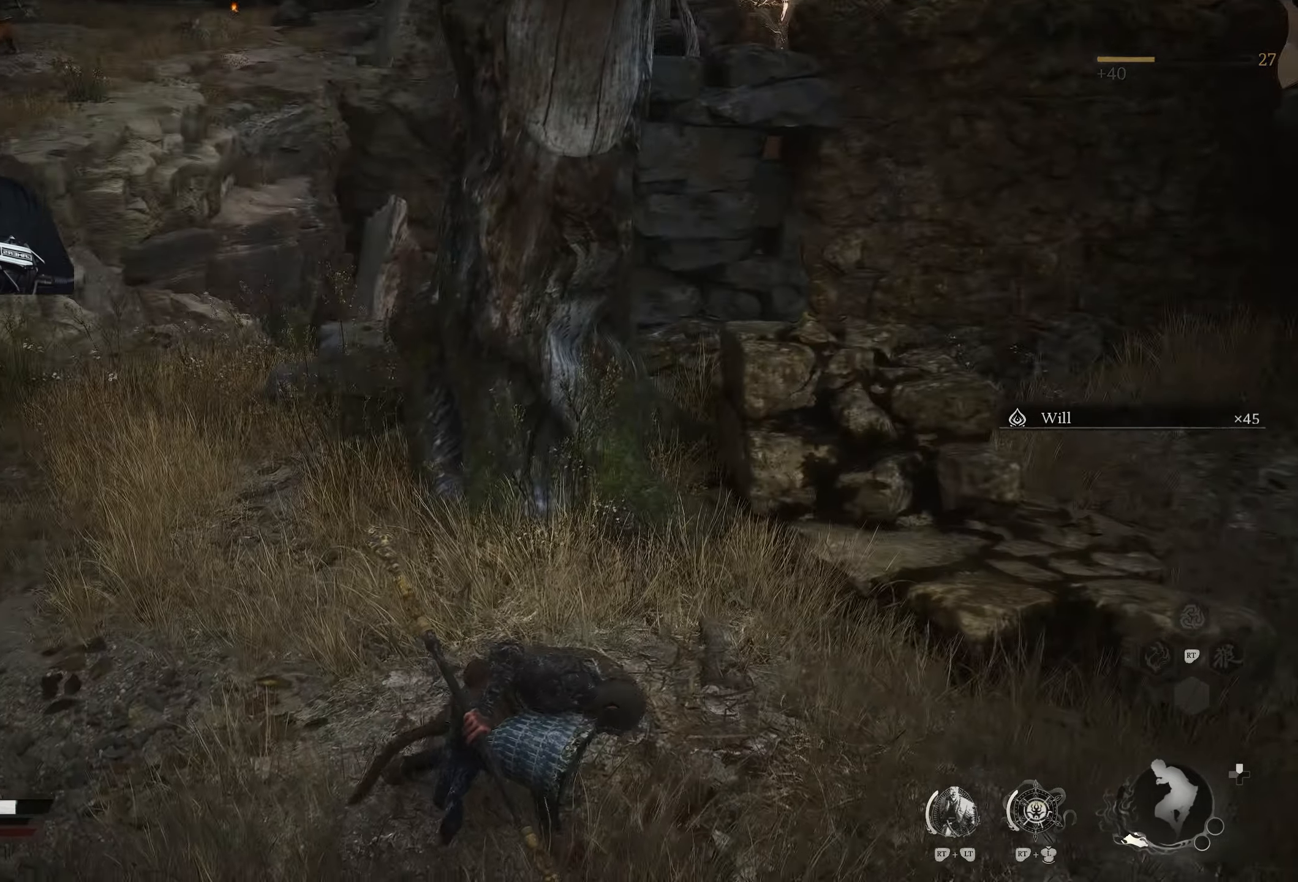
{"buttons": [], "left_stick": "up-left", "right_stick": "center", "events": [[50, "left_stick", "up-left"], [183, "right_stick", "center"]]}
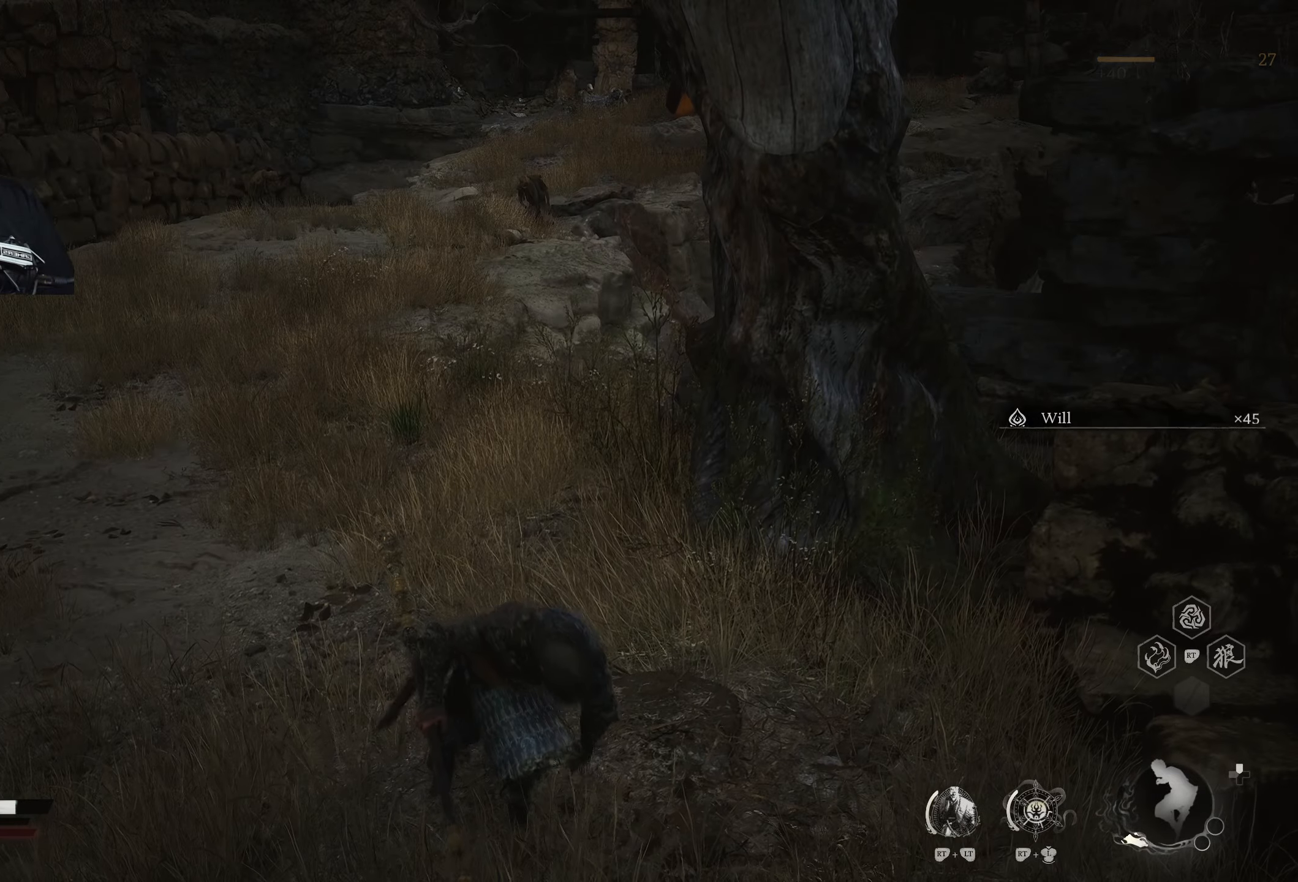
{"buttons": [], "left_stick": "up-left", "right_stick": "center", "events": [[317, "right_stick", "down"], [467, "right_stick", "center"]]}
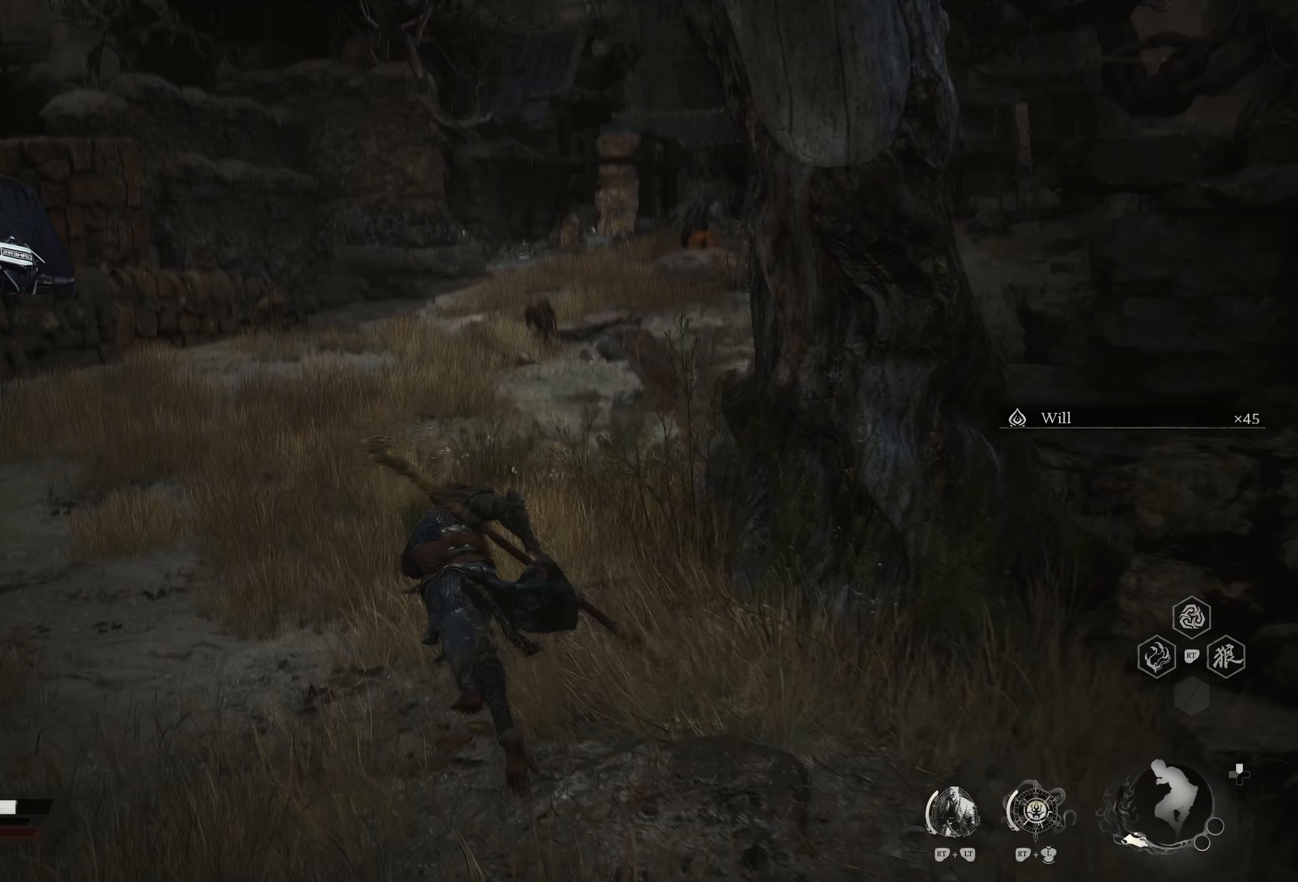
{"buttons": [], "left_stick": "up", "right_stick": "center", "events": [[133, "left_stick", "up"]]}
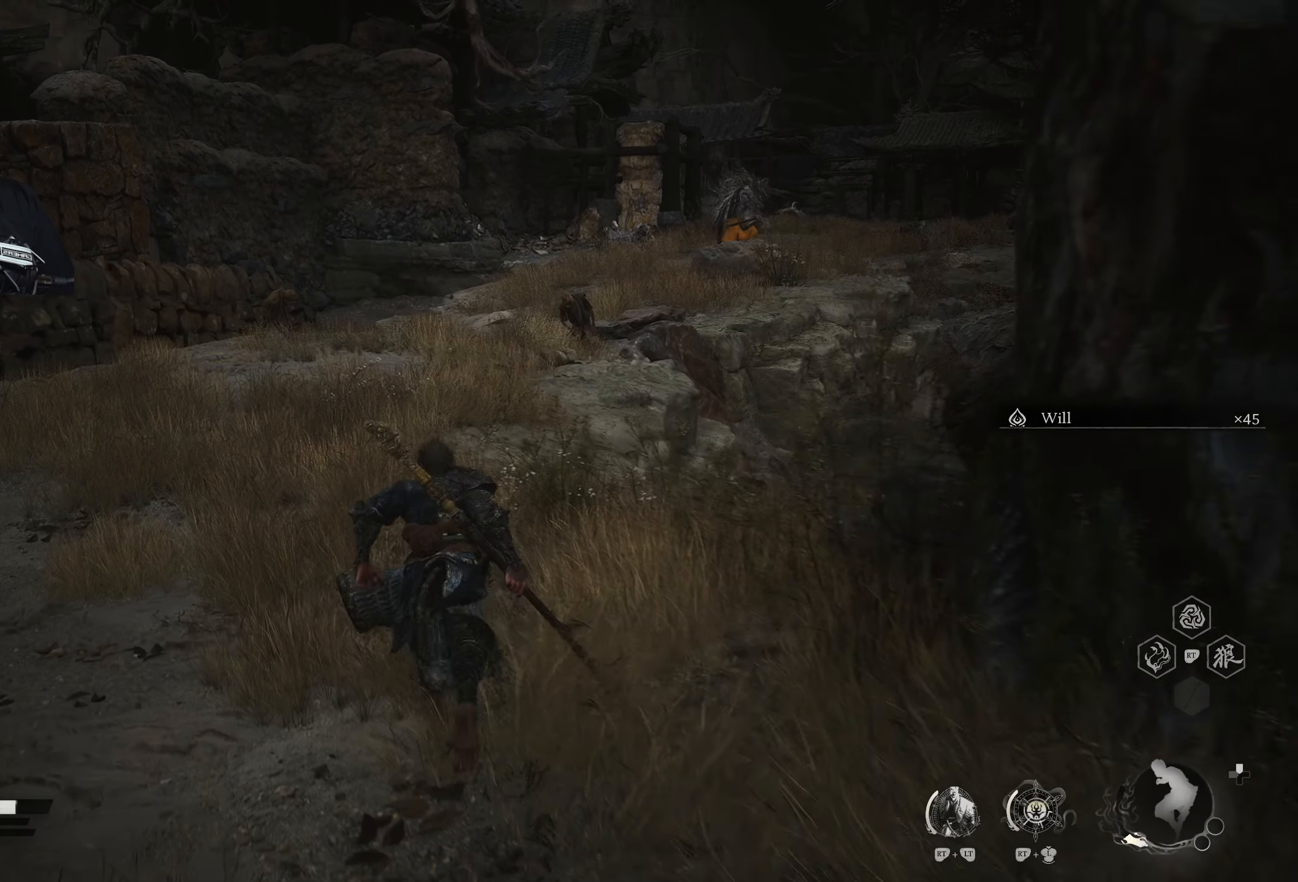
{"buttons": ["R3"], "left_stick": "up", "right_stick": "center", "events": [[500, "R3", "down"]]}
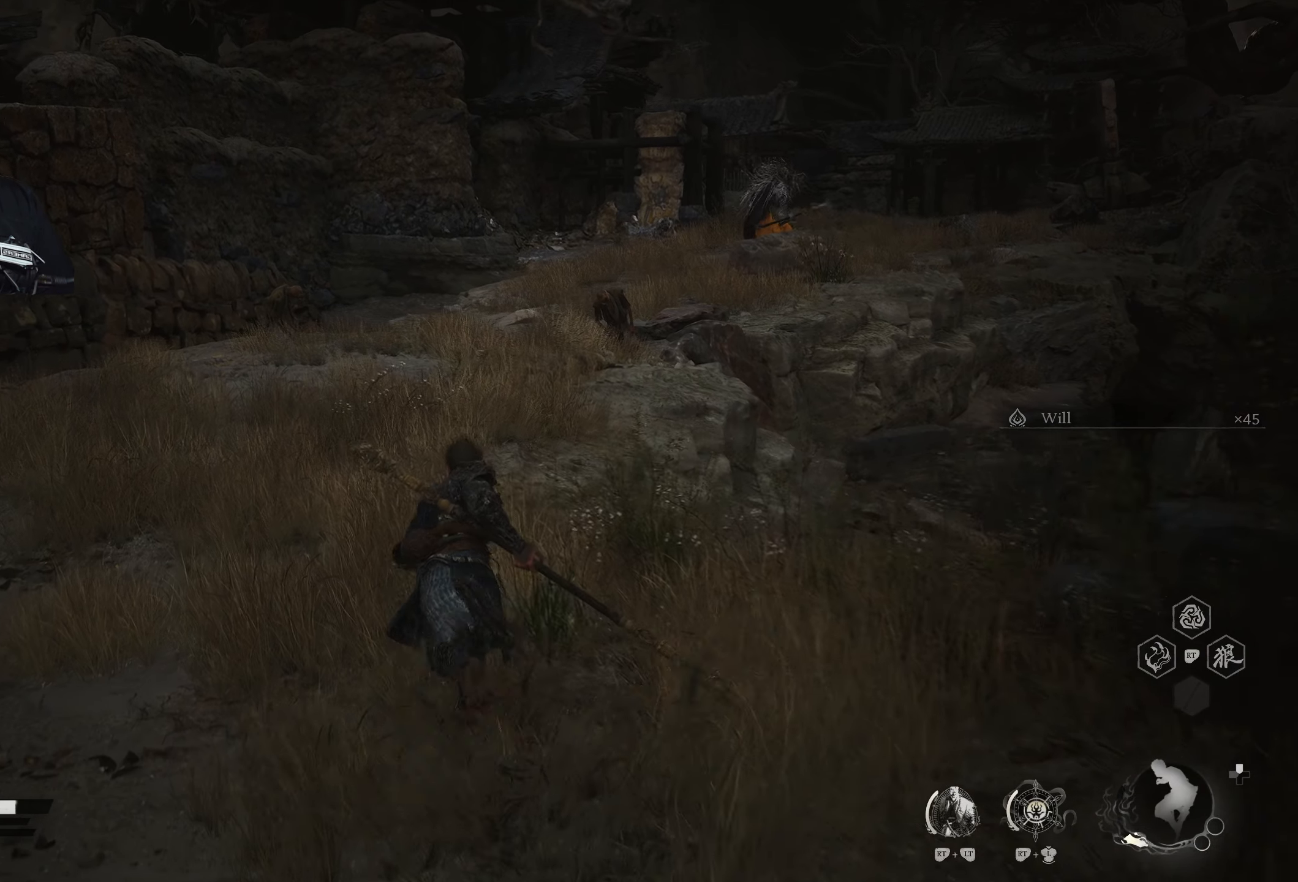
{"buttons": [], "left_stick": "up", "right_stick": "center", "events": [[117, "R3", "up"]]}
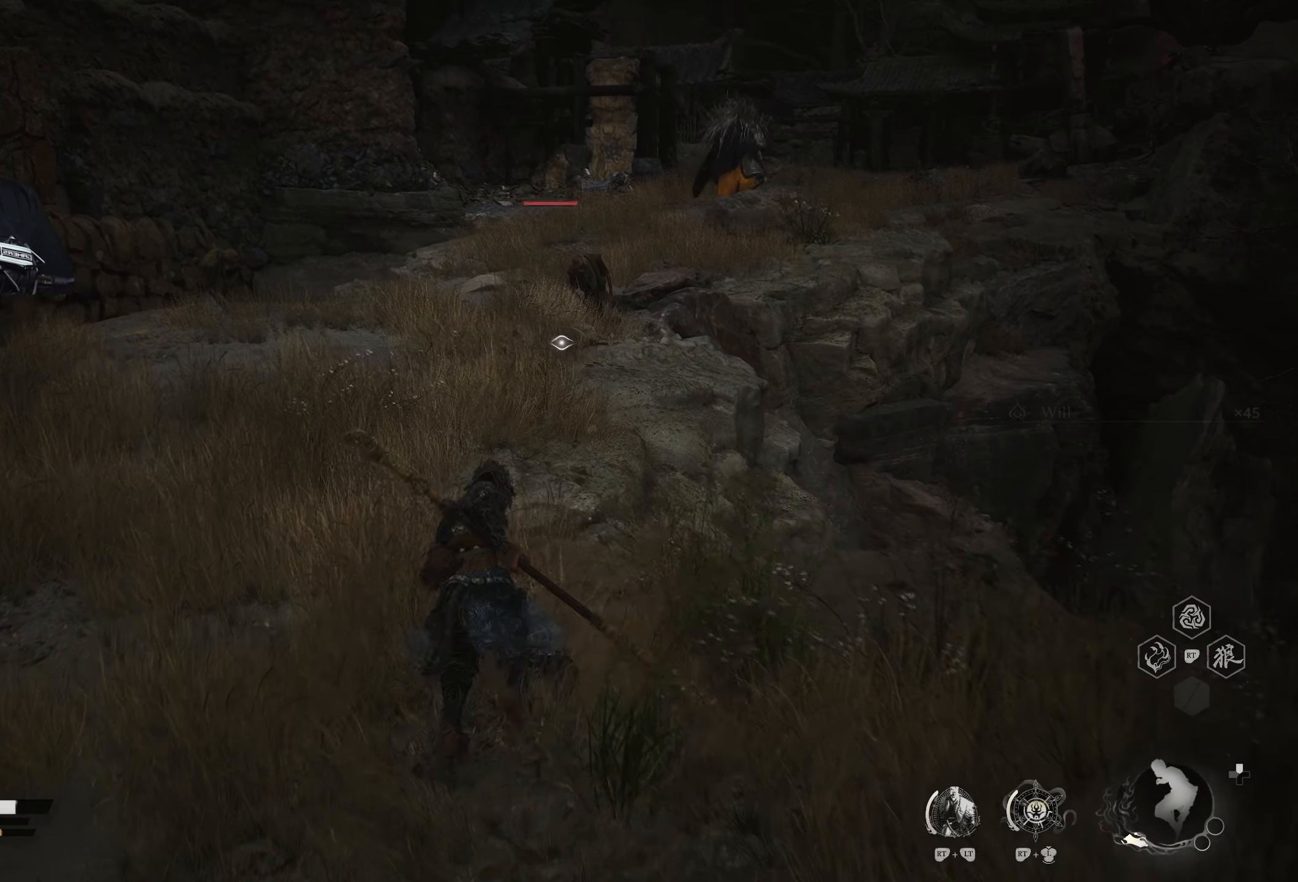
{"buttons": [], "left_stick": "up", "right_stick": "center", "events": []}
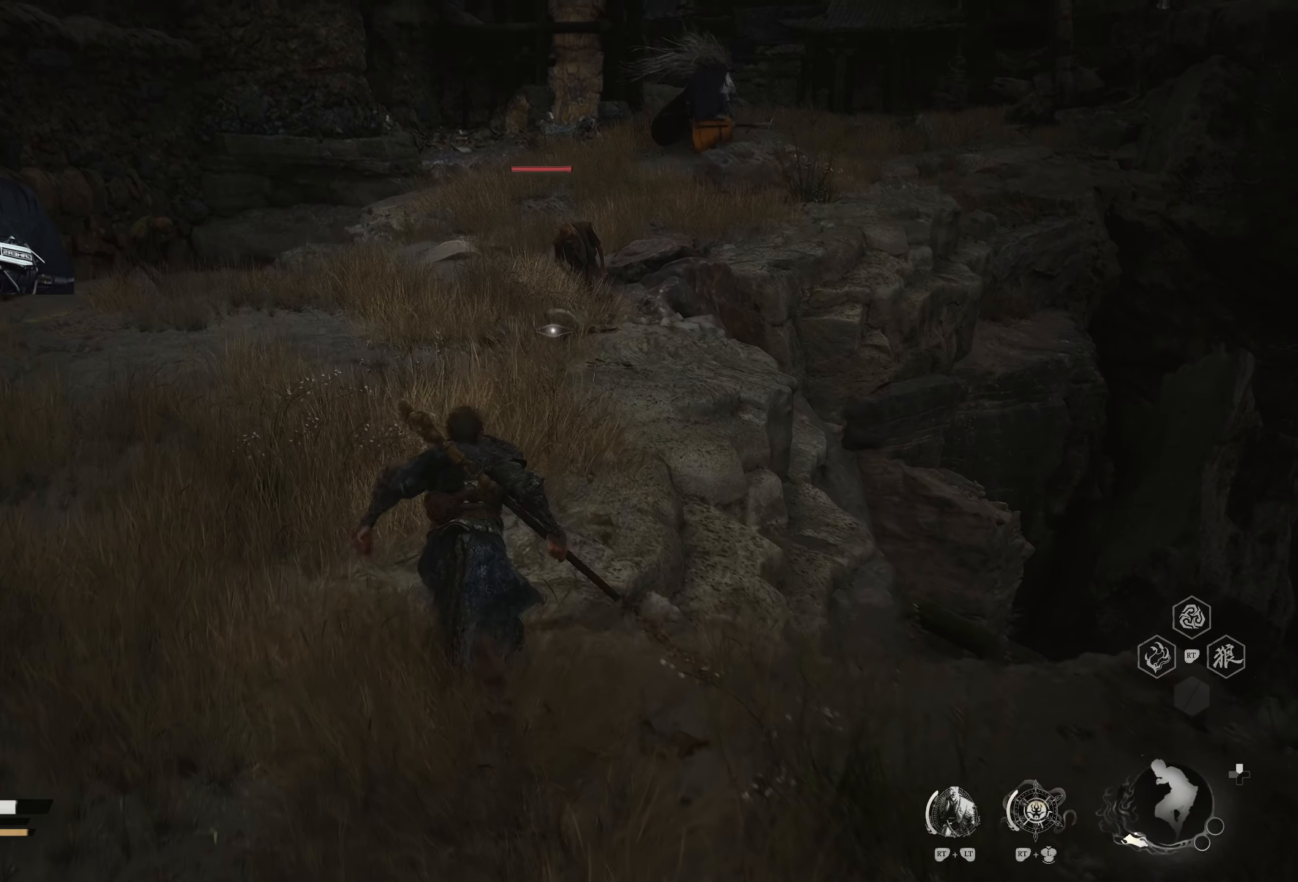
{"buttons": [], "left_stick": "up", "right_stick": "center", "events": []}
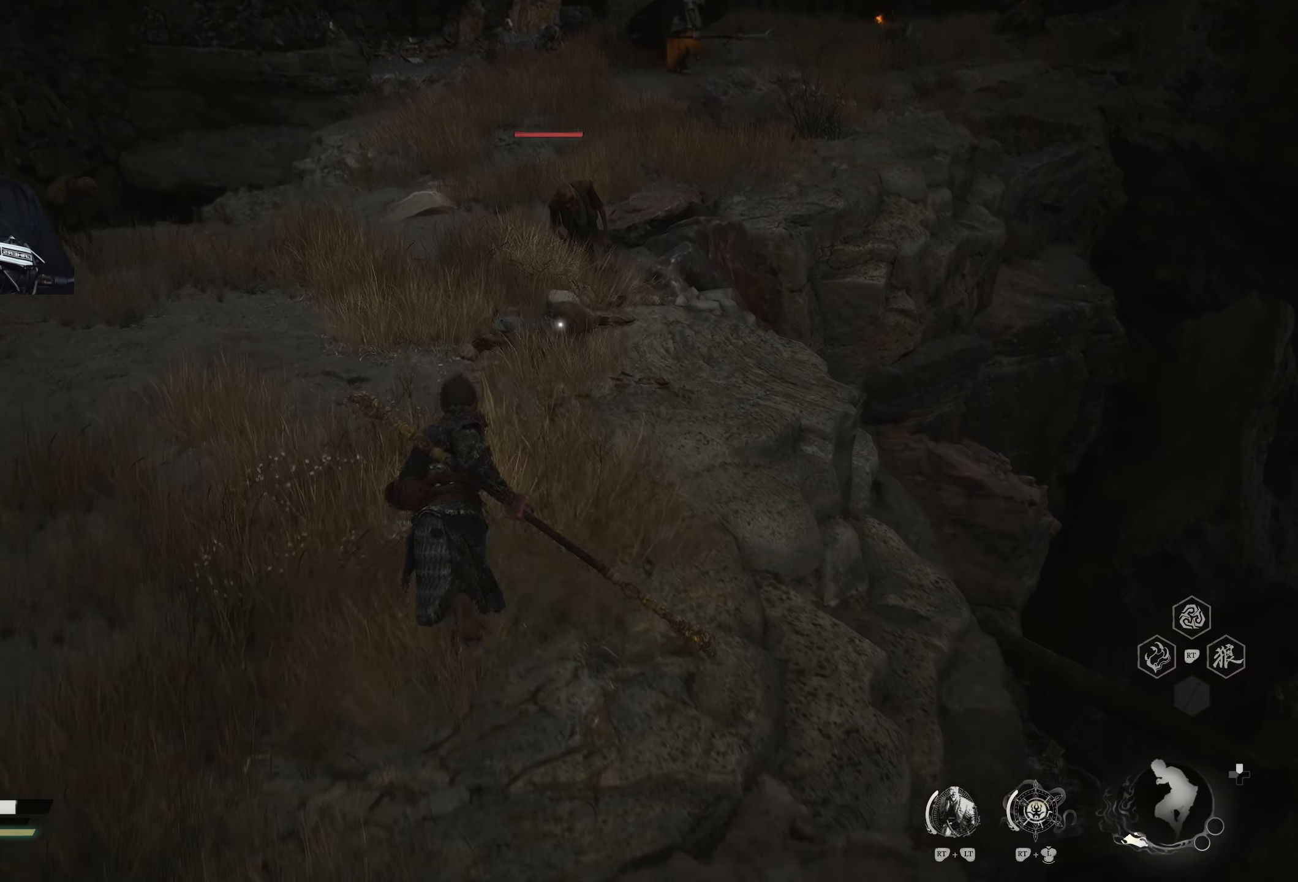
{"buttons": ["X"], "left_stick": "up", "right_stick": "center", "events": [[483, "X", "down"]]}